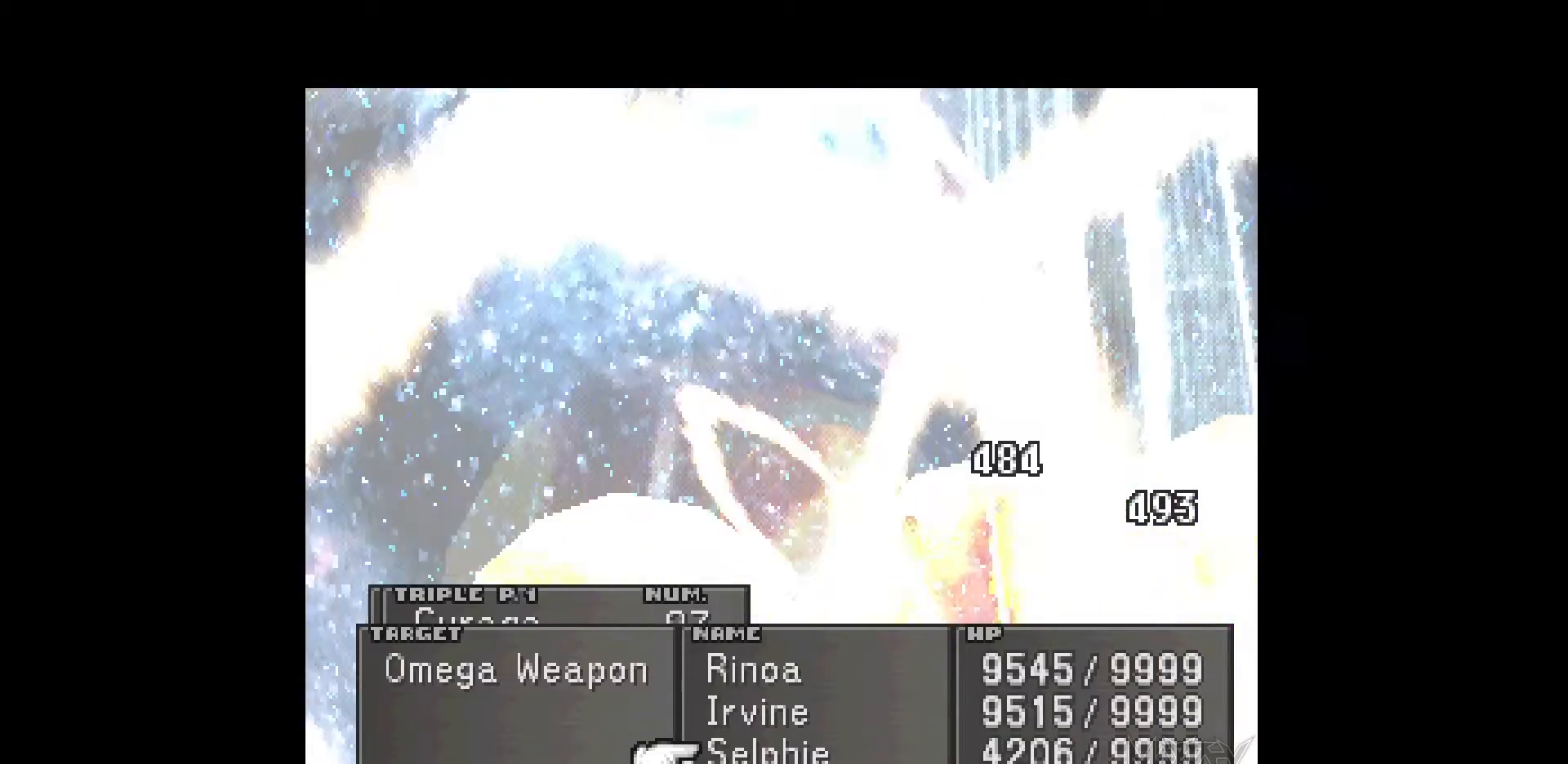
Gameplay with a controller (PlayStation layout); each line is a JSON object with the inputs held at the frame after it. "events" lists button and stick changes between this image and that frame as [ms after this image, input, new state], when the widget could be followed in between. Not read: L3 R3 left_stick right_stick.
{"buttons": ["DPAD_DOWN"], "events": [[433, "DPAD_DOWN", "down"]]}
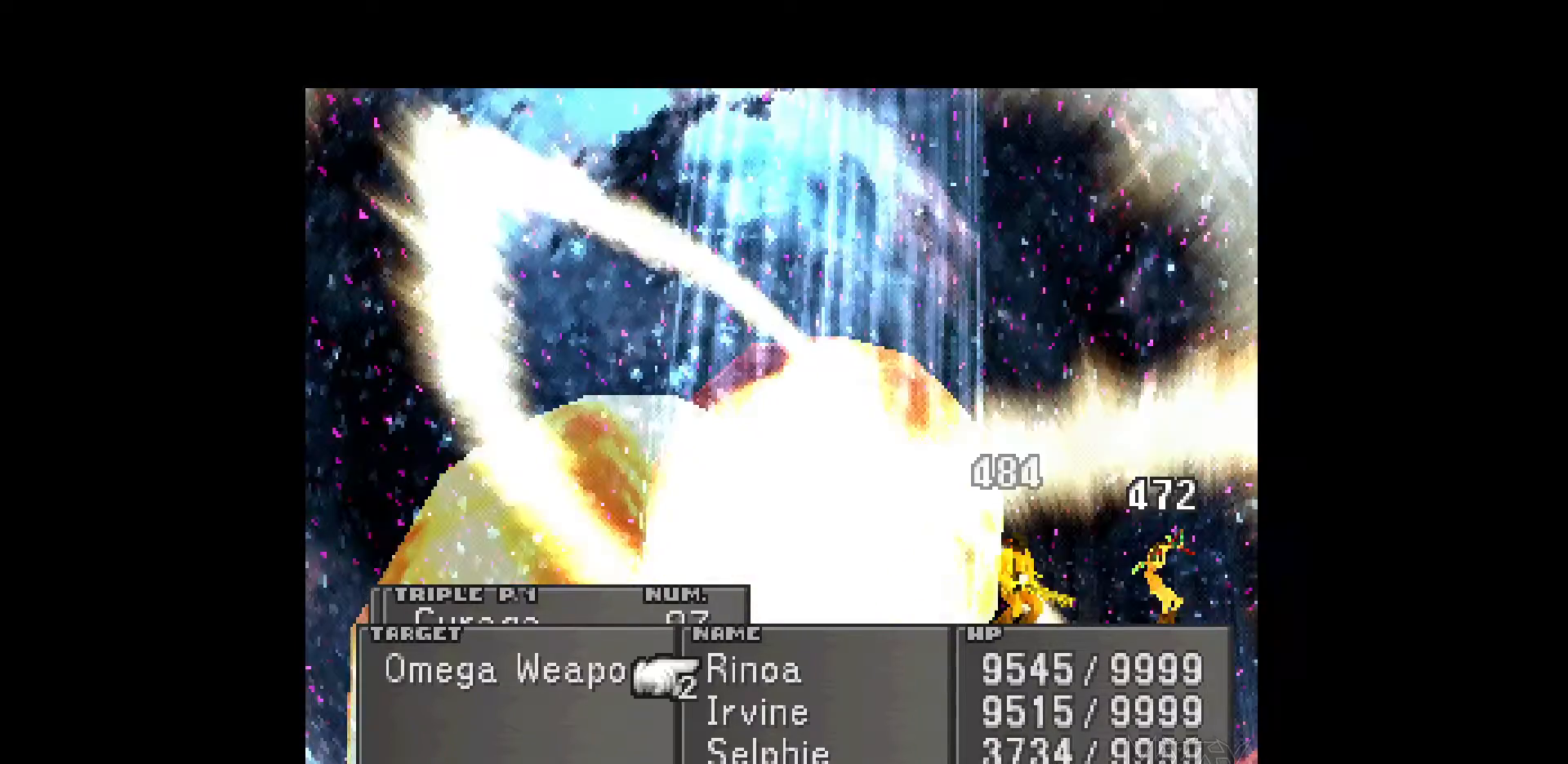
{"buttons": [], "events": [[67, "DPAD_DOWN", "up"]]}
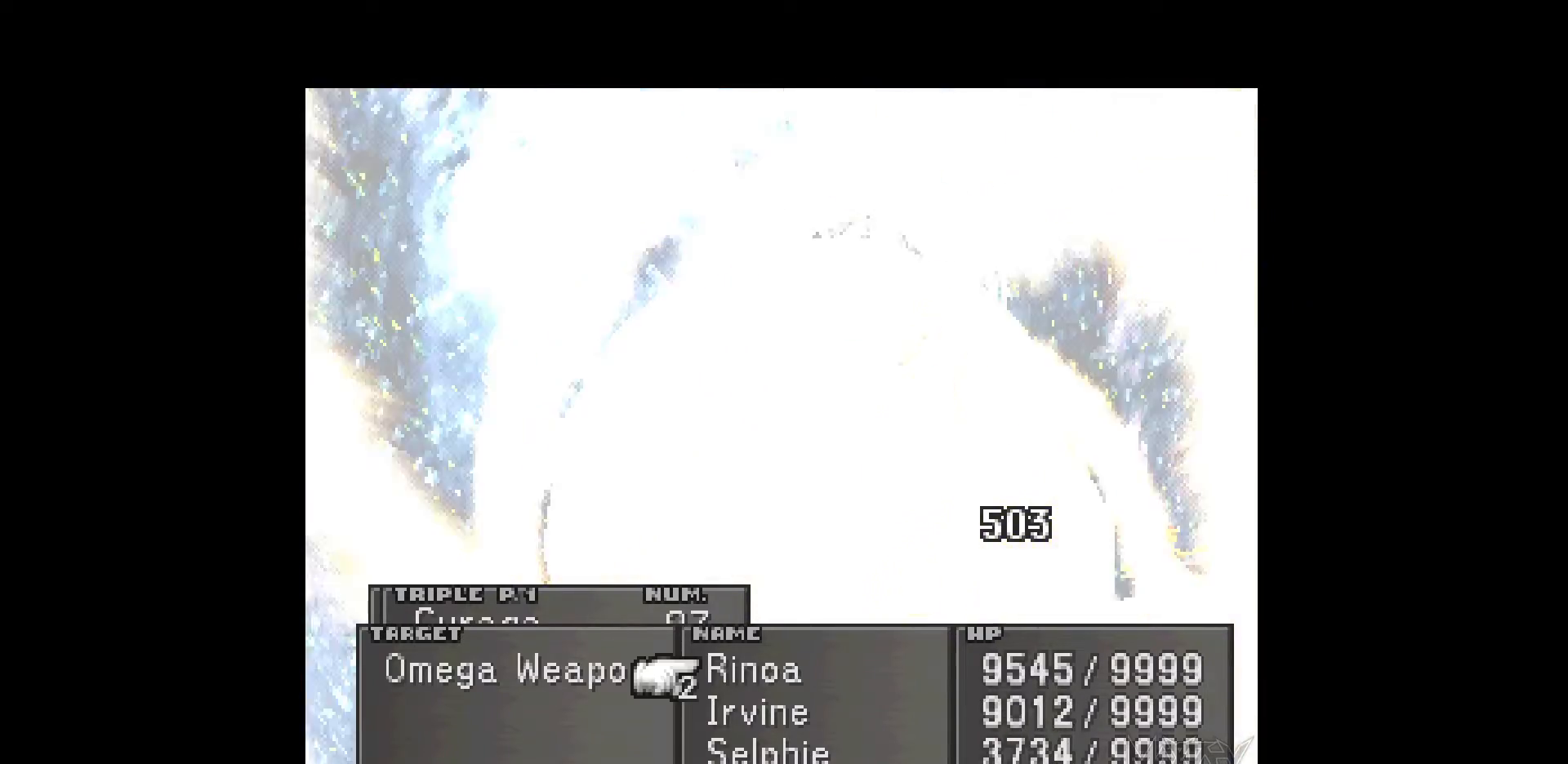
{"buttons": ["CROSS"], "events": [[167, "DPAD_DOWN", "down"], [283, "DPAD_DOWN", "up"], [417, "CROSS", "down"]]}
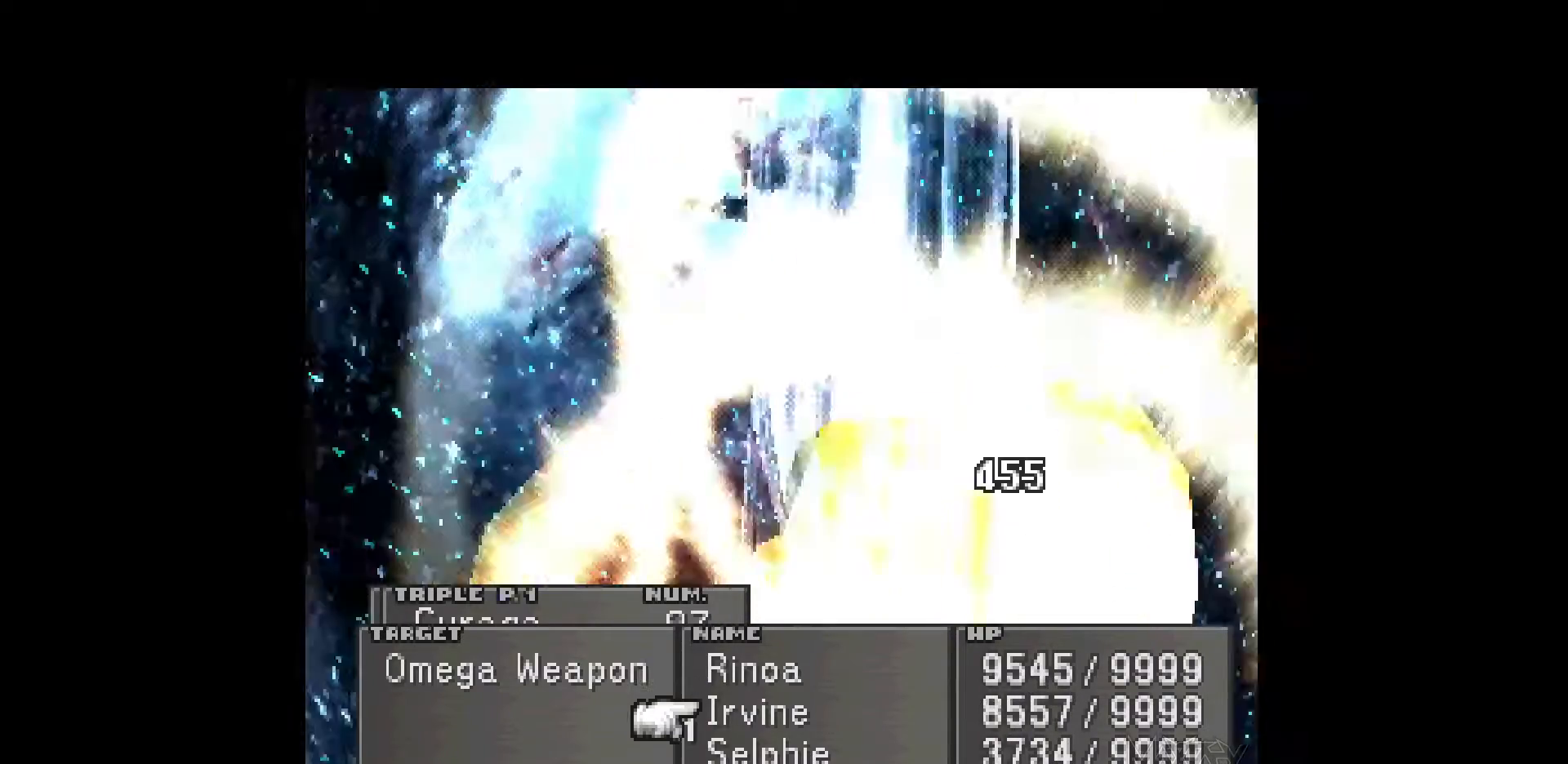
{"buttons": [], "events": [[50, "CROSS", "up"], [133, "DPAD_UP", "down"], [233, "DPAD_UP", "up"], [267, "CROSS", "down"], [400, "CROSS", "up"]]}
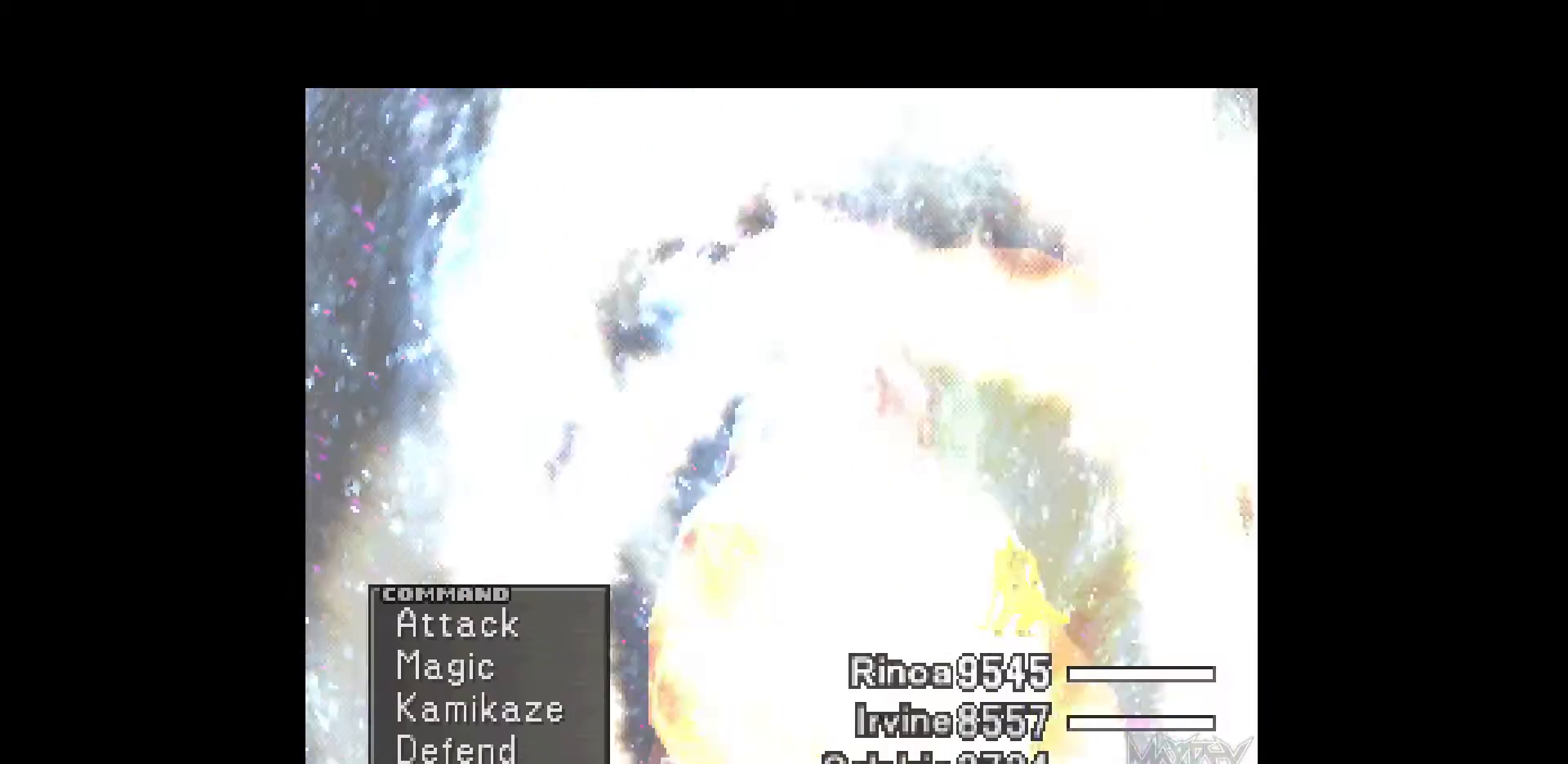
{"buttons": ["DPAD_DOWN"], "events": [[467, "DPAD_DOWN", "down"]]}
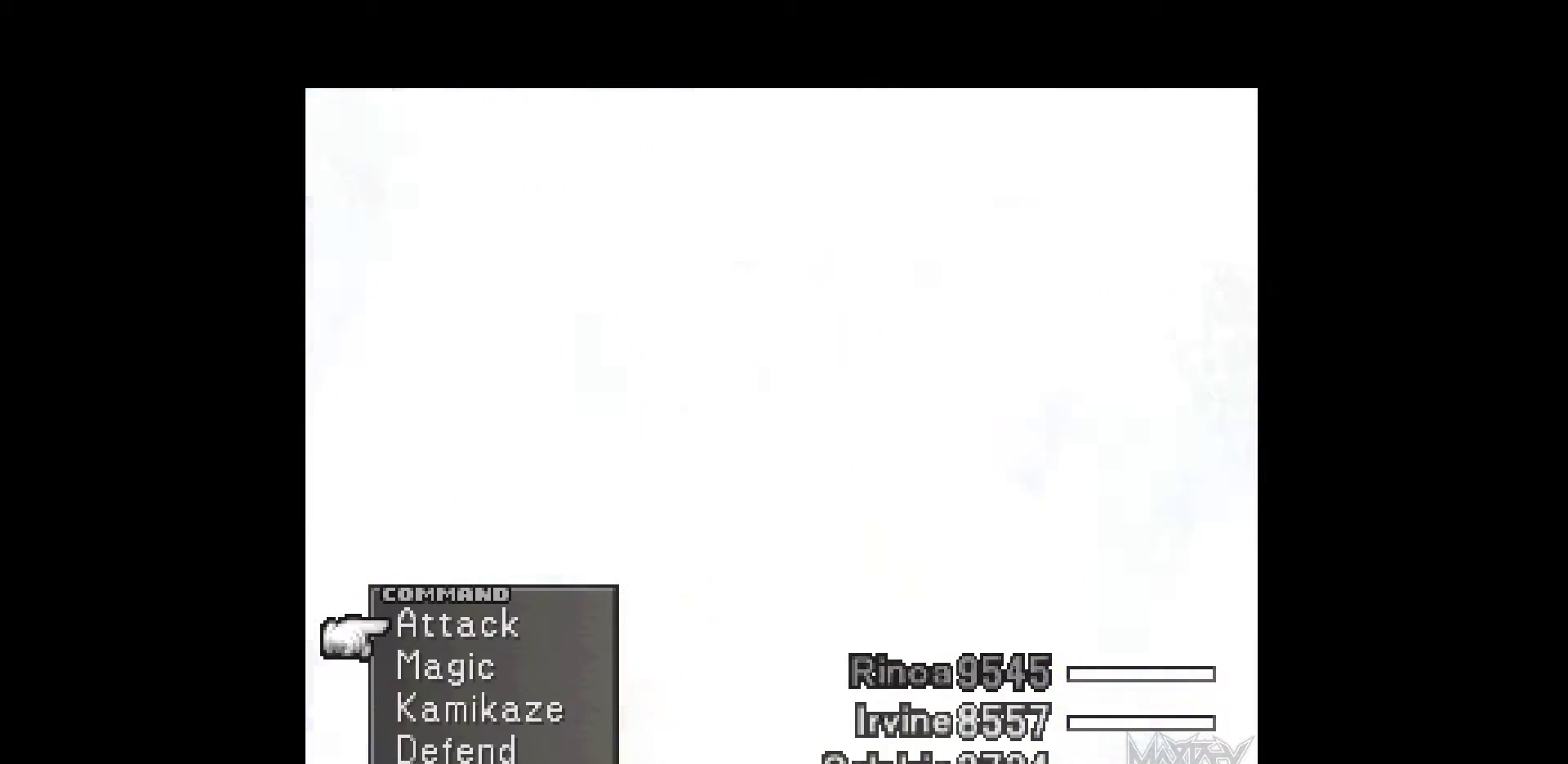
{"buttons": [], "events": [[83, "CROSS", "down"], [100, "DPAD_DOWN", "up"], [233, "CROSS", "up"]]}
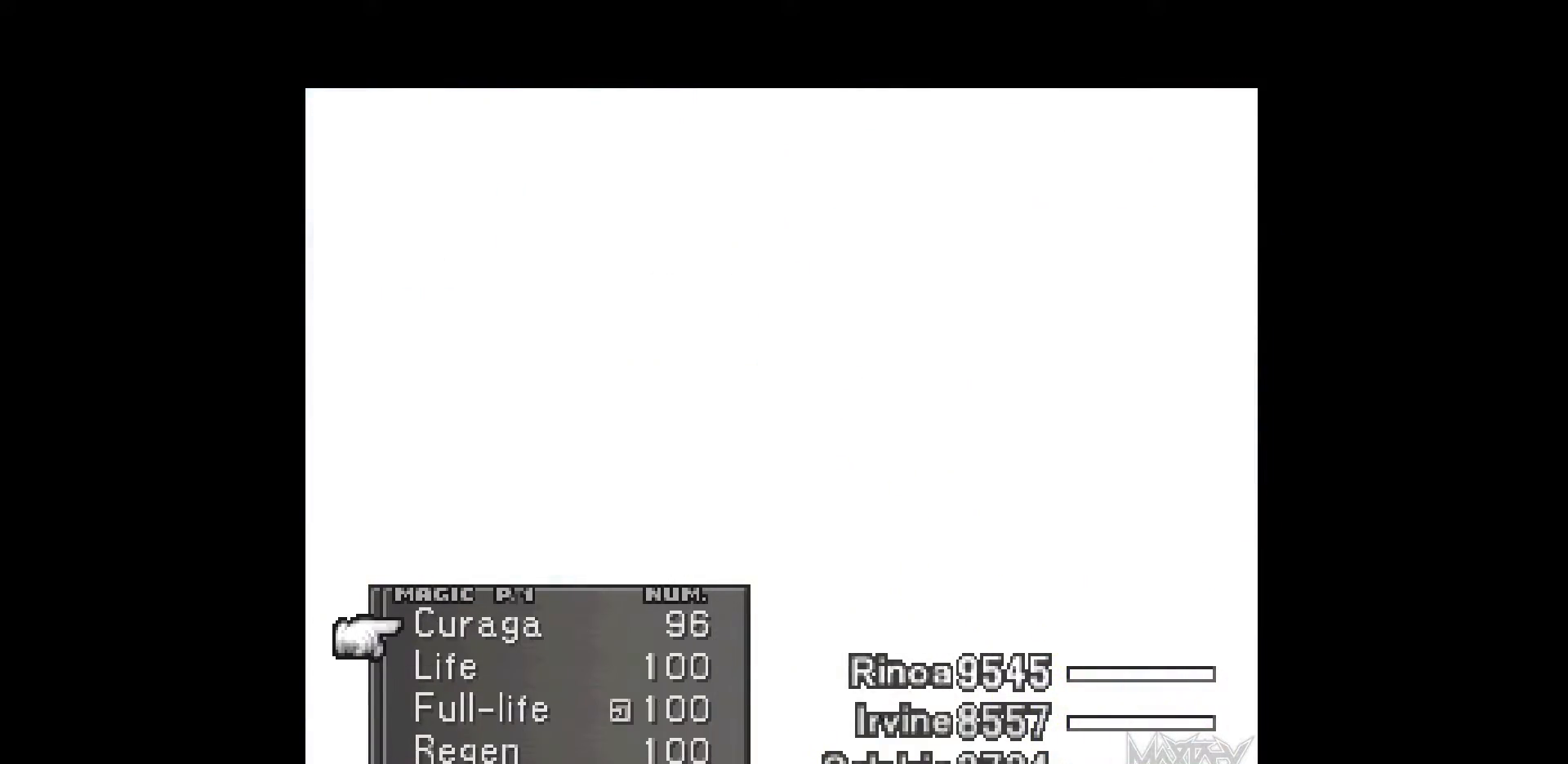
{"buttons": [], "events": [[67, "CROSS", "down"], [200, "CROSS", "up"], [400, "DPAD_UP", "down"], [500, "DPAD_UP", "up"]]}
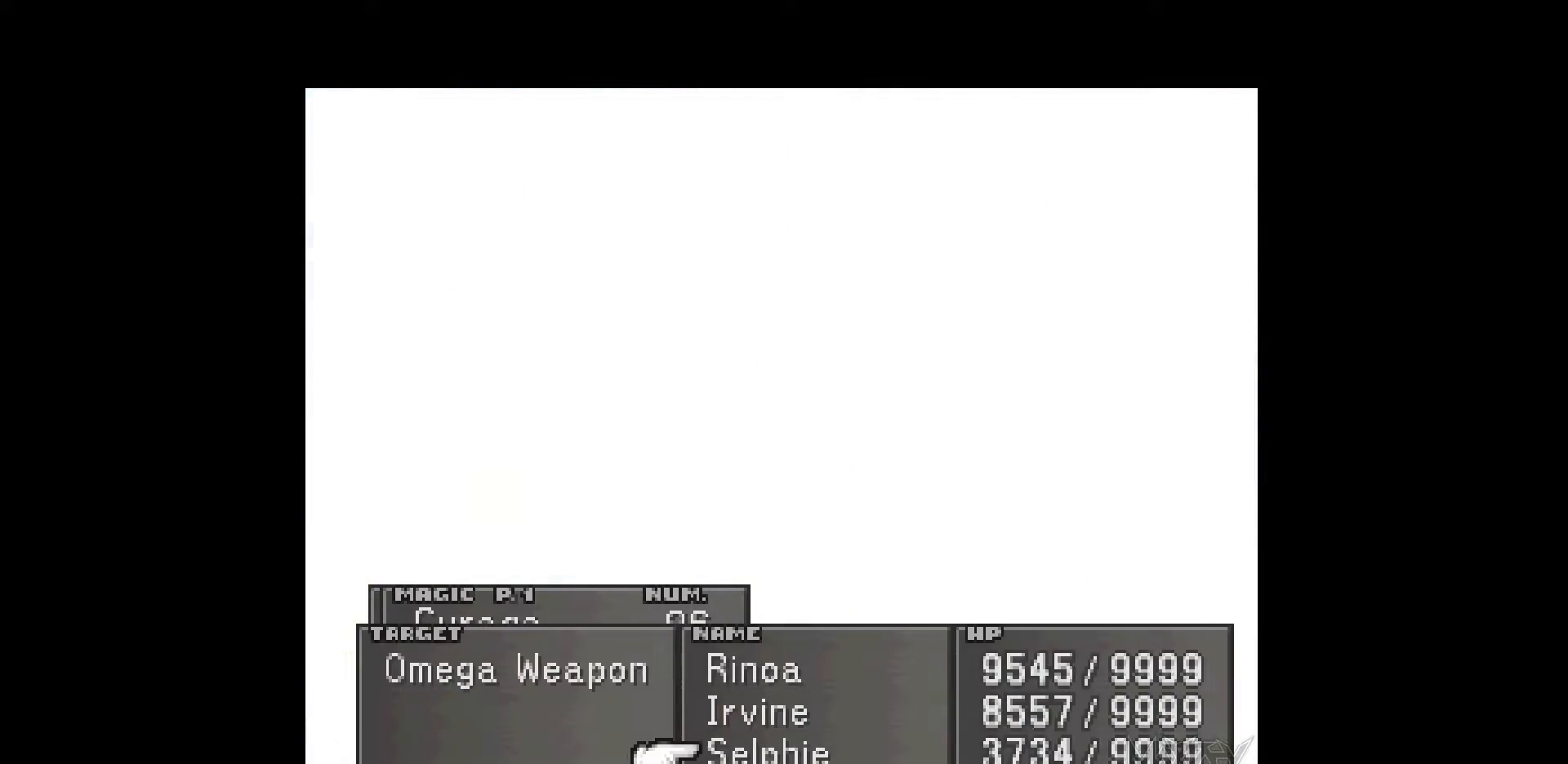
{"buttons": ["CROSS"], "events": [[367, "CROSS", "down"]]}
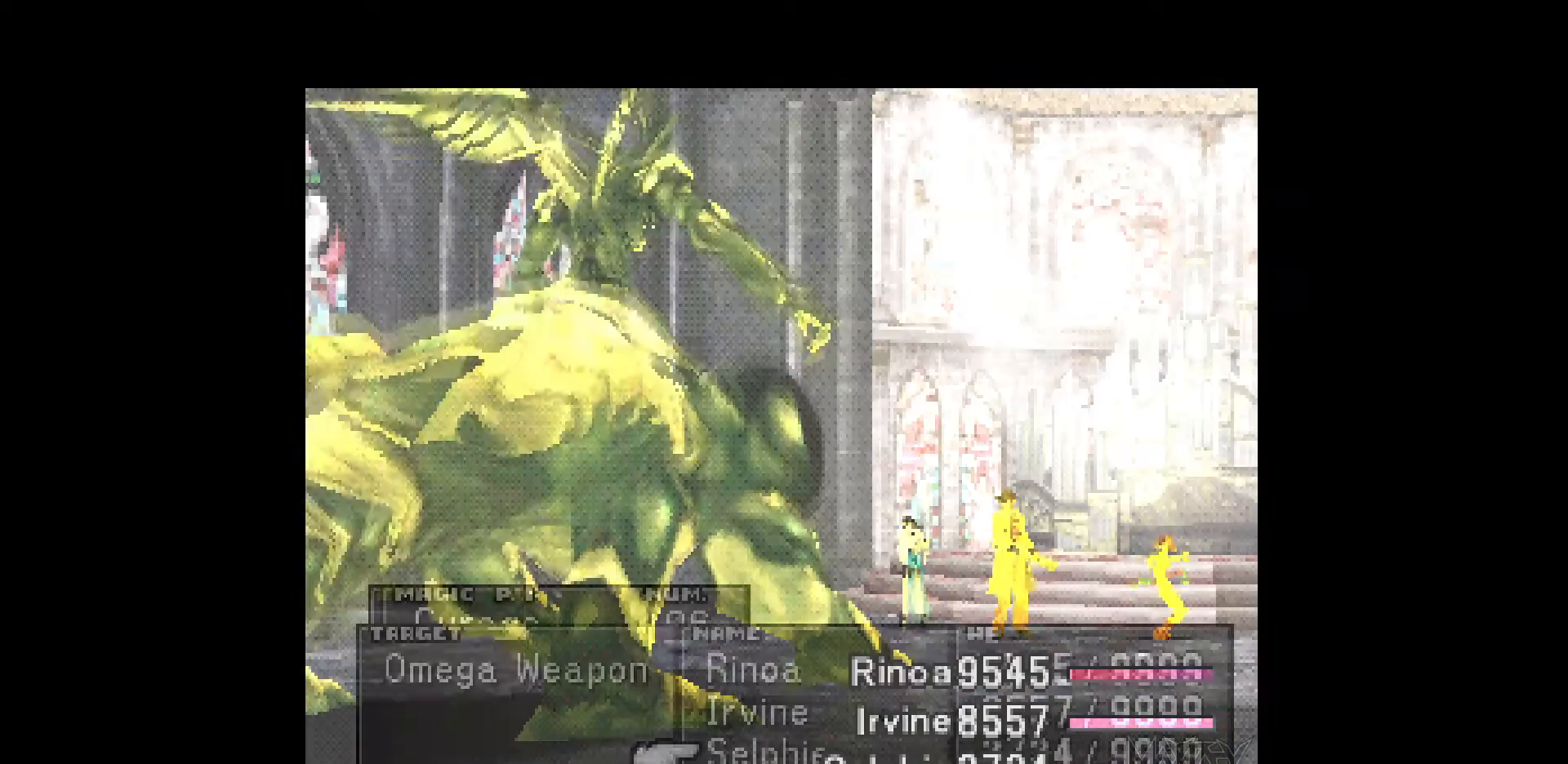
{"buttons": [], "events": [[17, "CROSS", "up"]]}
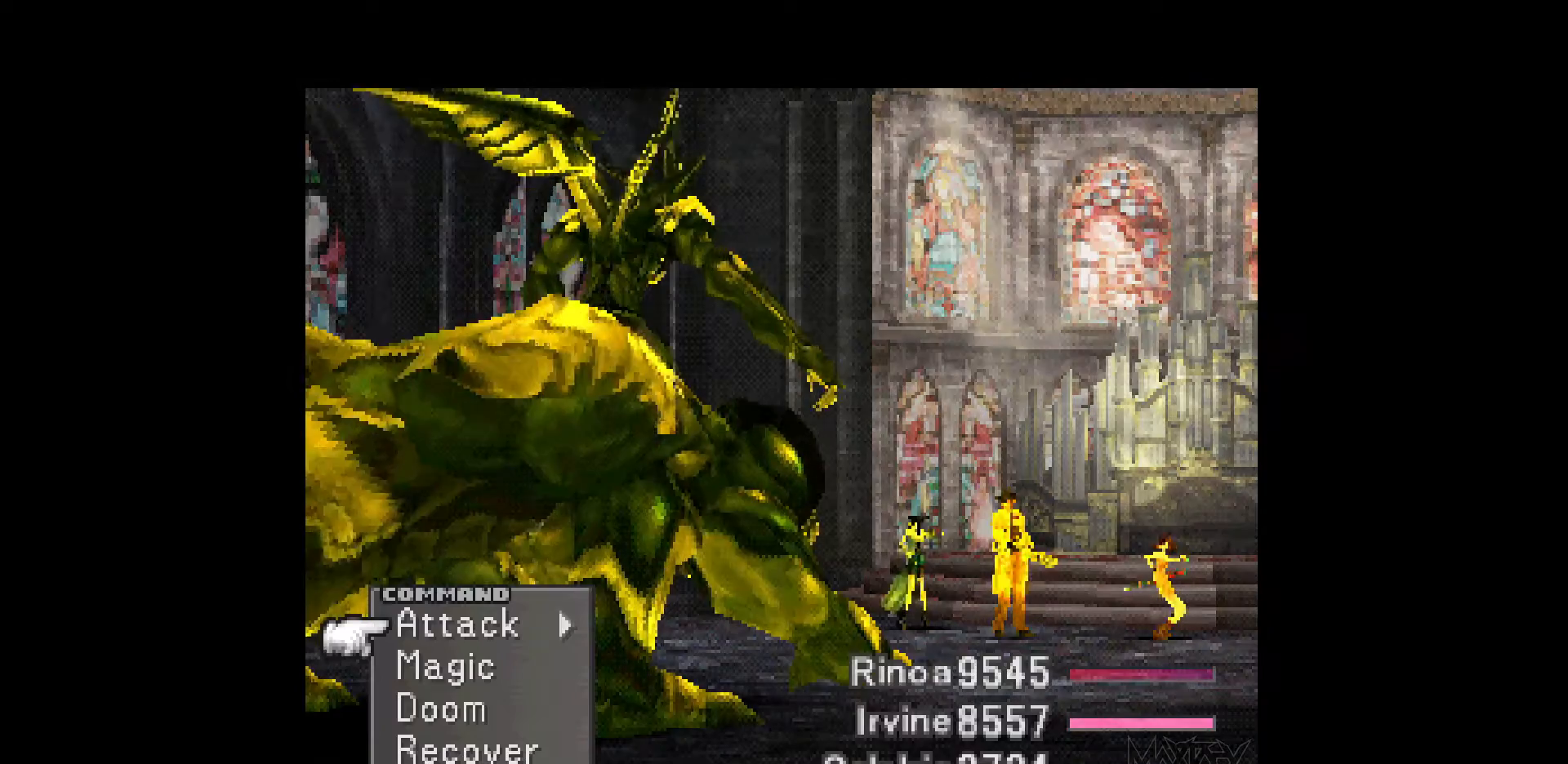
{"buttons": ["CROSS", "DPAD_RIGHT"], "events": [[317, "DPAD_RIGHT", "down"], [450, "CROSS", "down"]]}
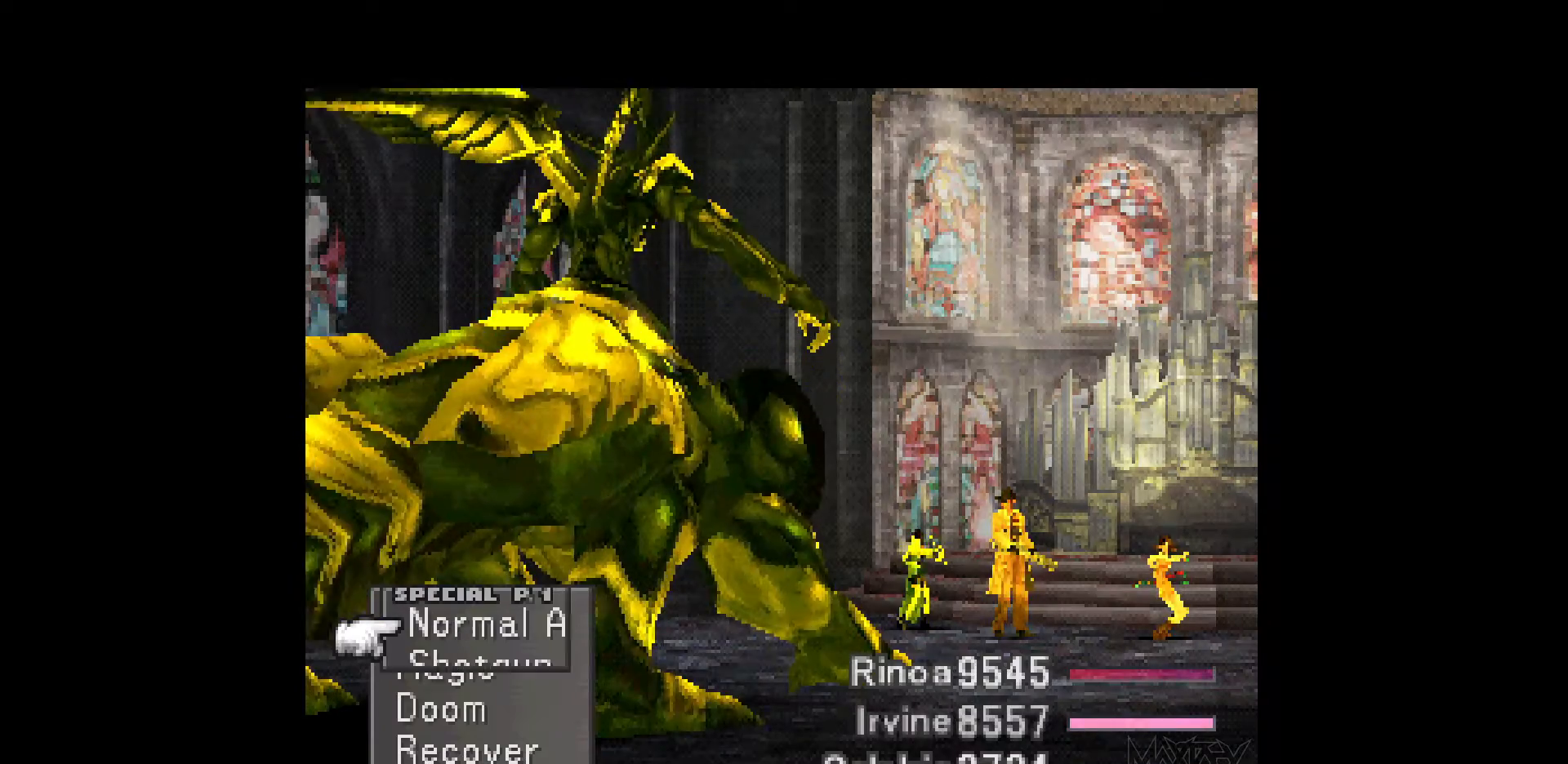
{"buttons": ["DPAD_LEFT"], "events": [[83, "CROSS", "up"], [100, "DPAD_RIGHT", "up"], [233, "DPAD_UP", "down"], [350, "DPAD_UP", "up"], [450, "DPAD_LEFT", "down"]]}
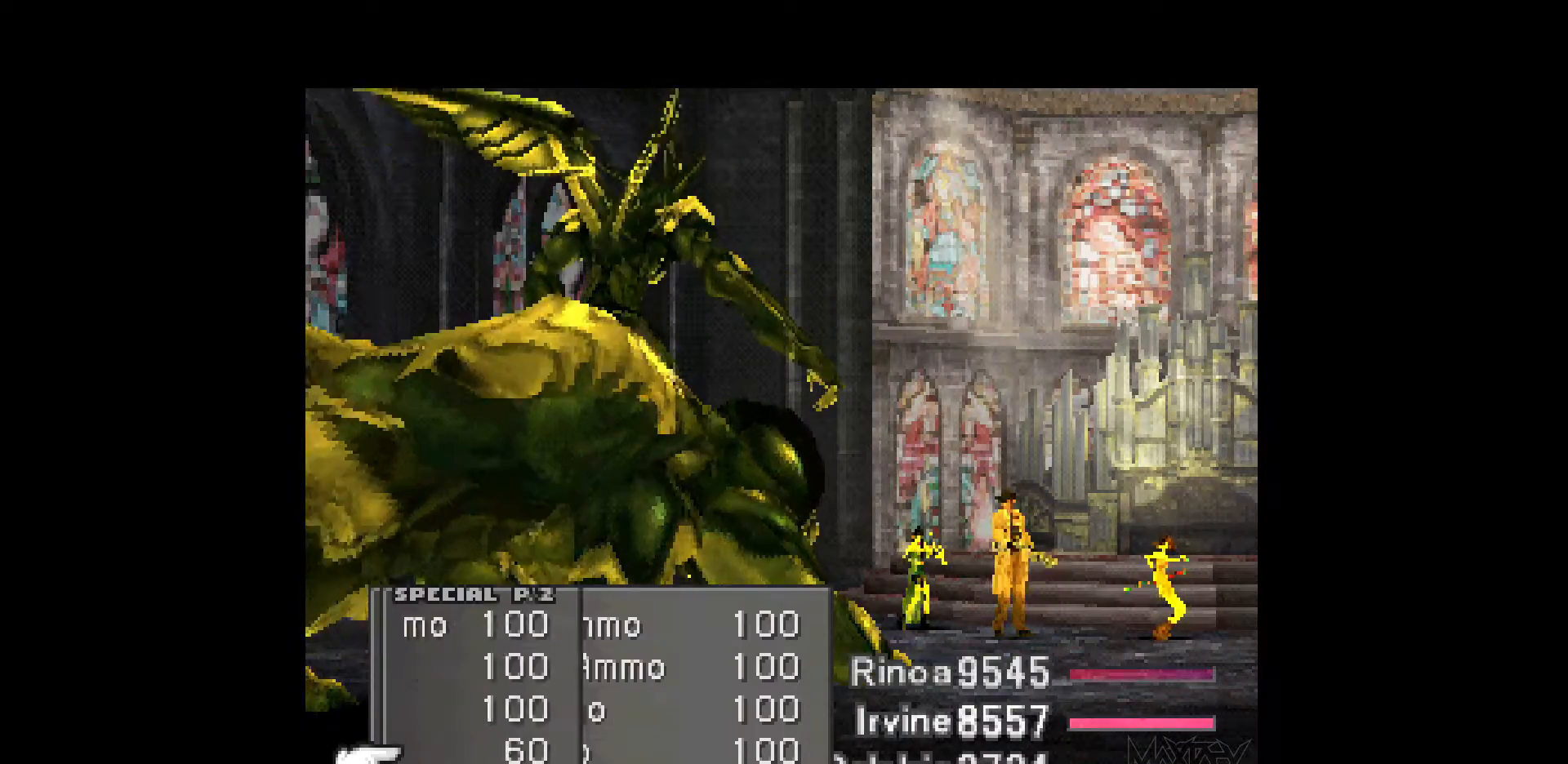
{"buttons": [], "events": [[67, "DPAD_LEFT", "up"]]}